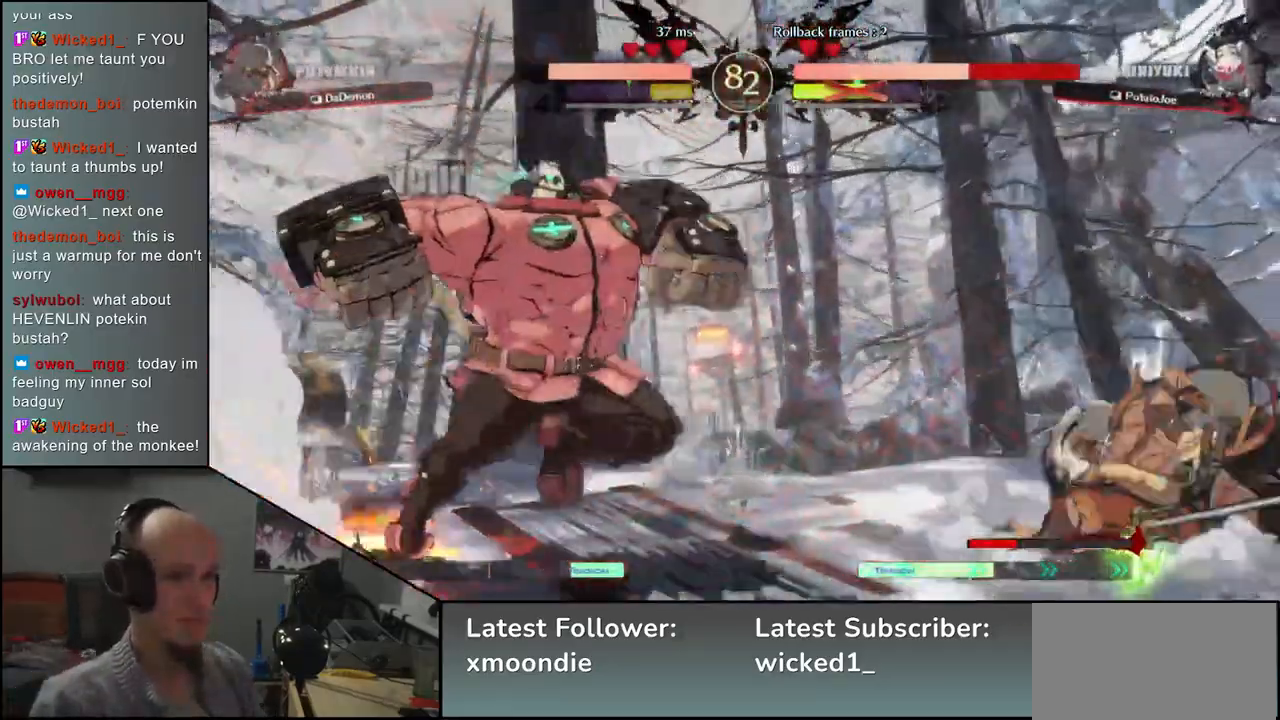
Gameplay with a controller (arcade stick); each line is a JSON object with the inputs held at the frame after it (dt_ms = milliseconds from this image to that frame). "events" lists button and stick changes between this image and that frame as [ms after this image, input, new state], when the widget could be followed in between. Not read: L3 R3.
{"dt_ms": 500, "buttons": [], "left_stick": "right", "events": [[17, "left_stick", "right"]]}
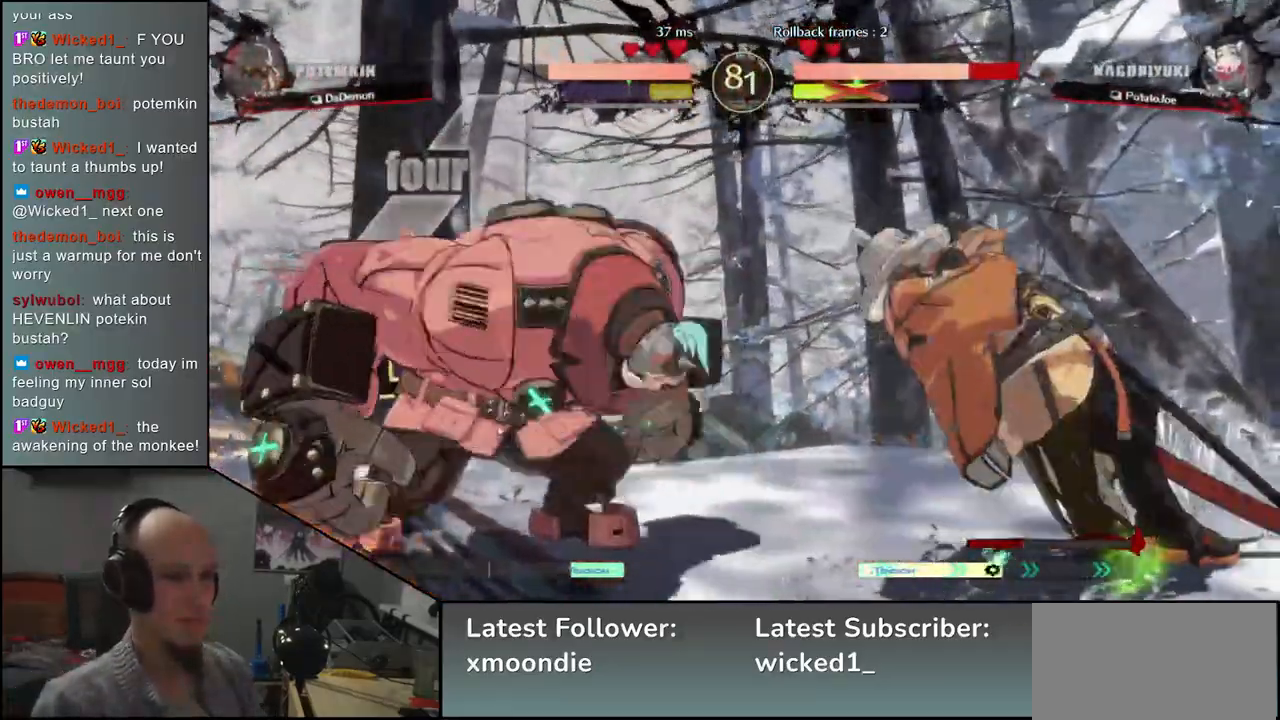
{"dt_ms": 500, "buttons": [], "left_stick": "right", "events": []}
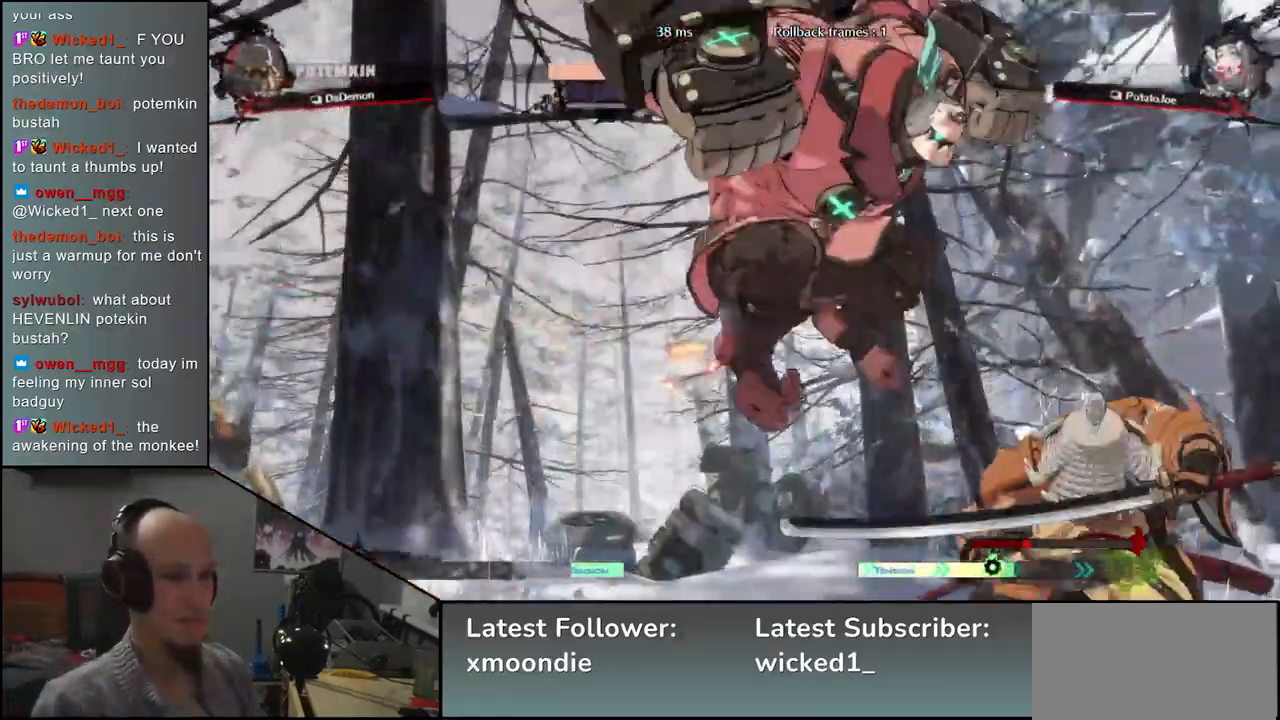
{"dt_ms": 500, "buttons": [], "left_stick": "down-right", "events": [[350, "left_stick", "down-right"], [400, "L2", "down"], [450, "L2", "up"]]}
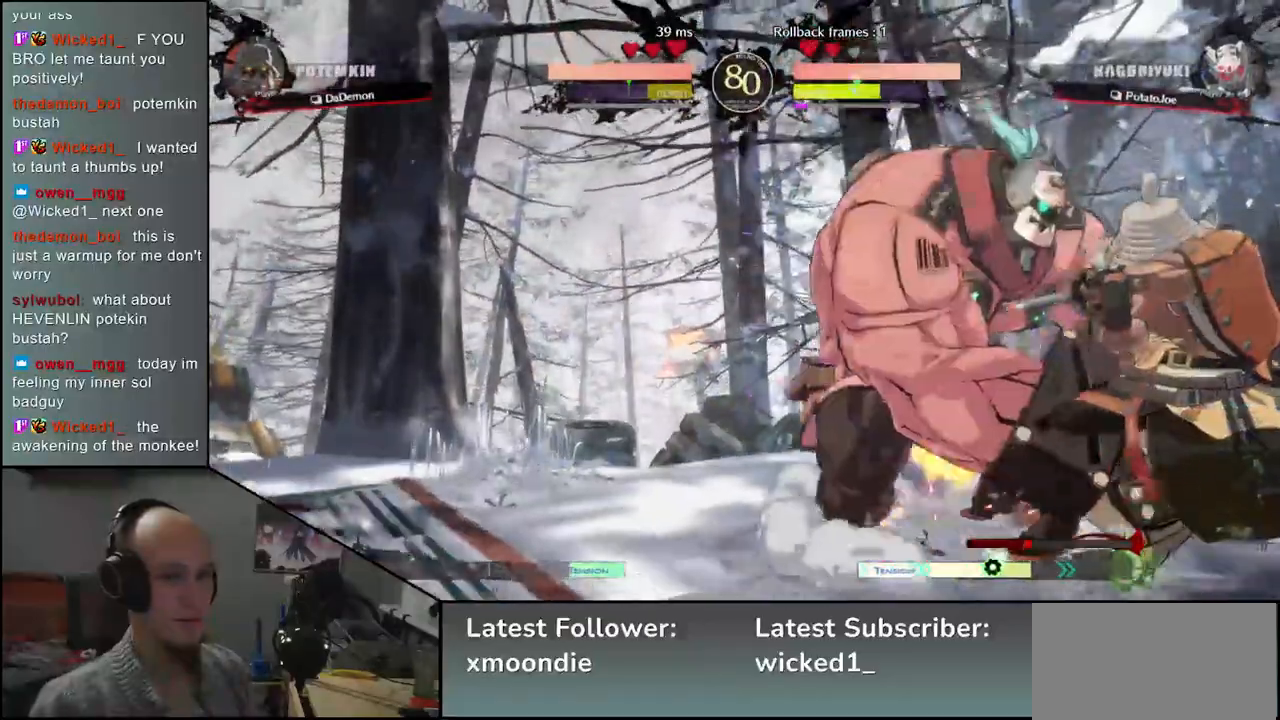
{"dt_ms": 1000, "buttons": [], "left_stick": "left", "events": [[67, "L2", "down"], [100, "L2", "up"], [200, "L2", "down"], [283, "L2", "up"], [567, "left_stick", "left"], [683, "SQUARE", "down"], [717, "SQUARE", "up"], [833, "SQUARE", "down"], [933, "SQUARE", "up"]]}
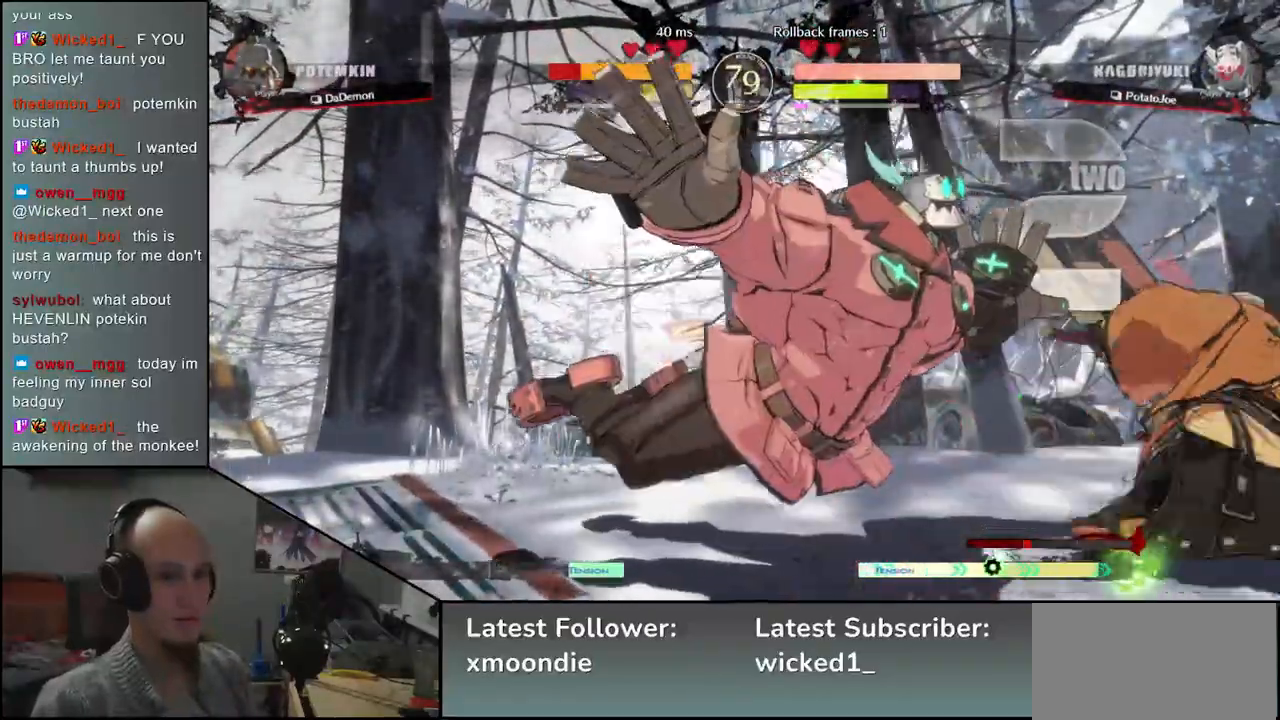
{"dt_ms": 500, "buttons": [], "left_stick": "left", "events": [[17, "SQUARE", "down"], [67, "SQUARE", "up"], [150, "SQUARE", "down"], [233, "SQUARE", "up"], [317, "SQUARE", "down"], [400, "SQUARE", "up"]]}
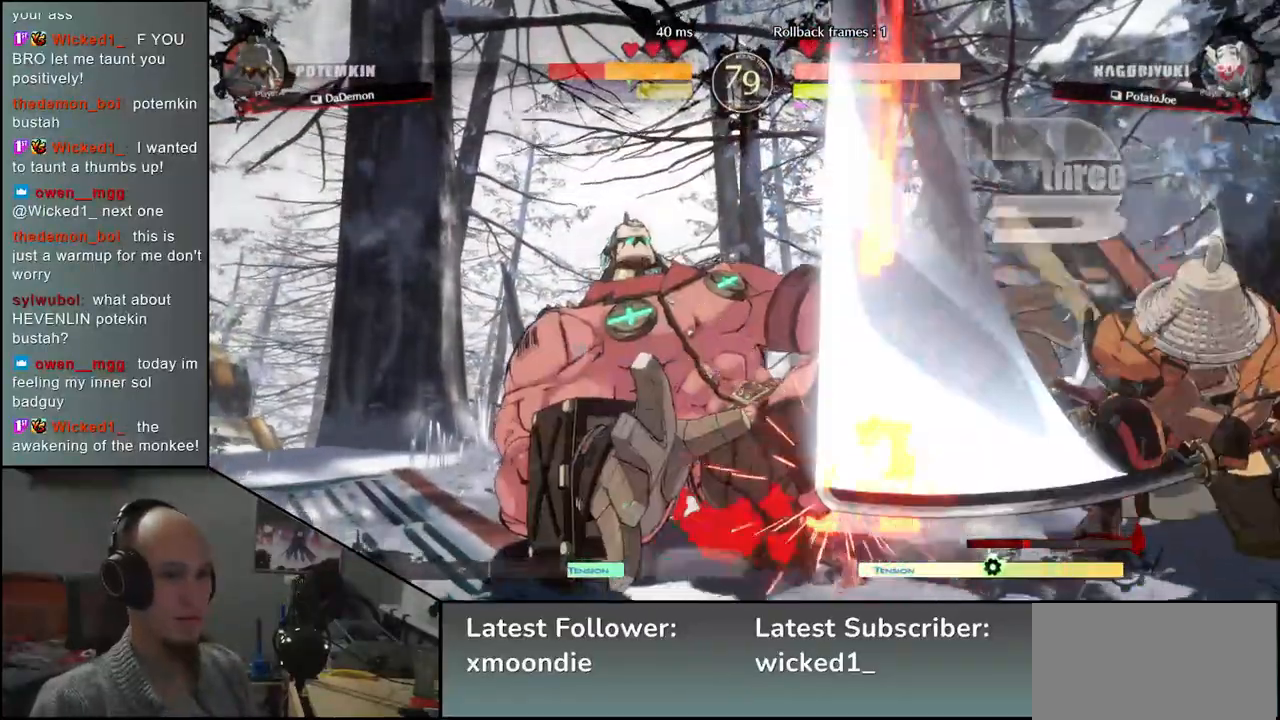
{"dt_ms": 500, "buttons": [], "left_stick": "left", "events": [[267, "R1", "down"], [267, "R2", "down"], [267, "SQUARE", "down"], [267, "TRIANGLE", "down"], [383, "TRIANGLE", "up"], [400, "R1", "up"], [400, "SQUARE", "up"], [433, "R2", "up"]]}
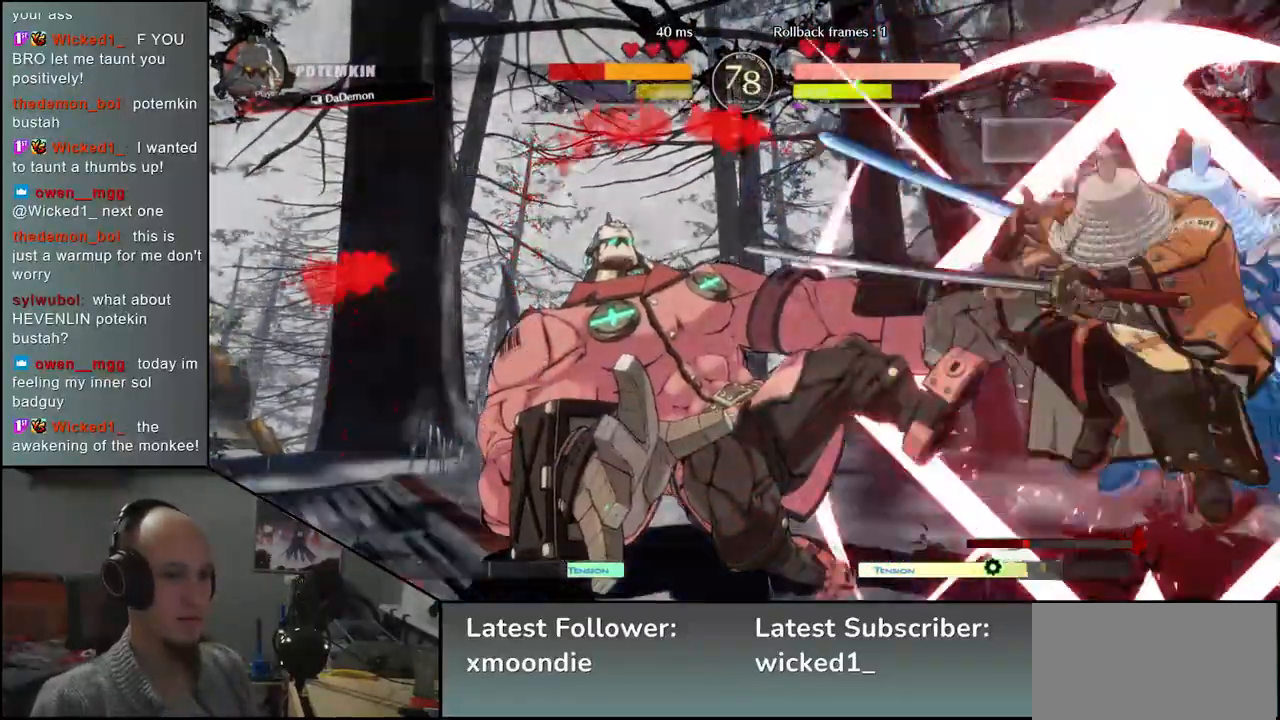
{"dt_ms": 500, "buttons": [], "left_stick": "left", "events": []}
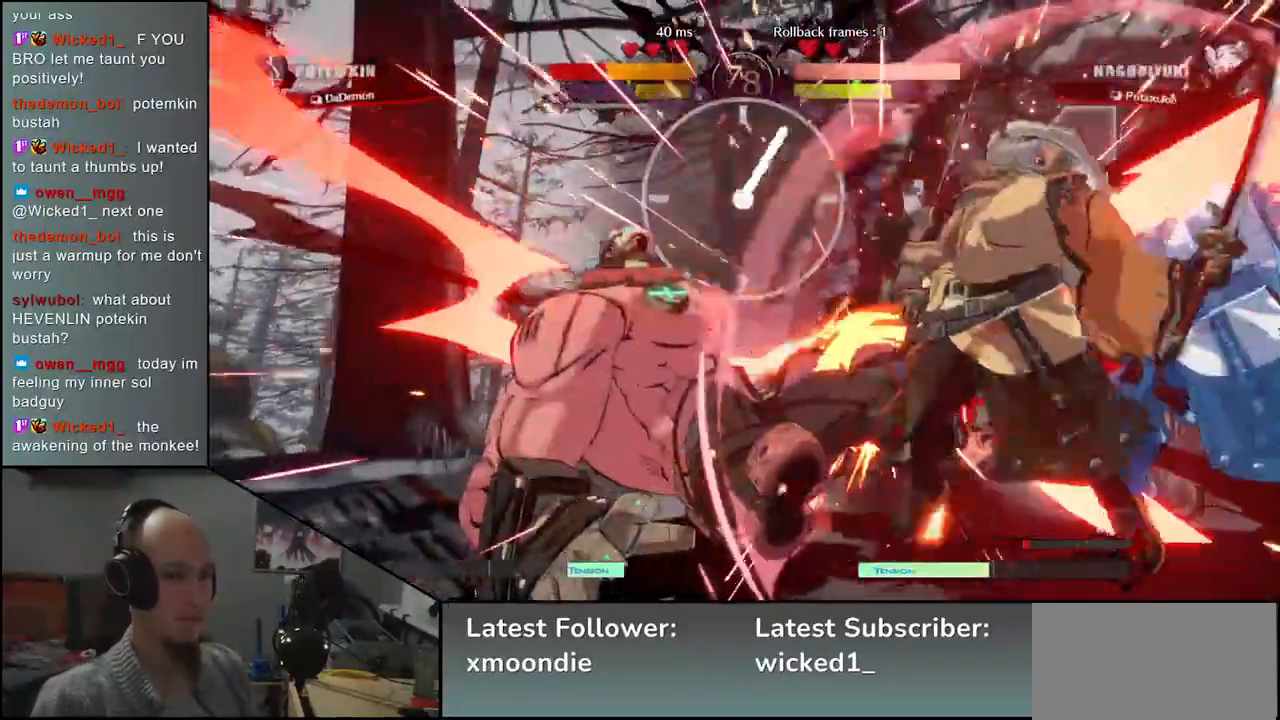
{"dt_ms": 500, "buttons": ["TRIANGLE"], "left_stick": "center", "events": [[267, "TRIANGLE", "down"], [350, "TRIANGLE", "up"], [400, "left_stick", "center"], [433, "TRIANGLE", "down"]]}
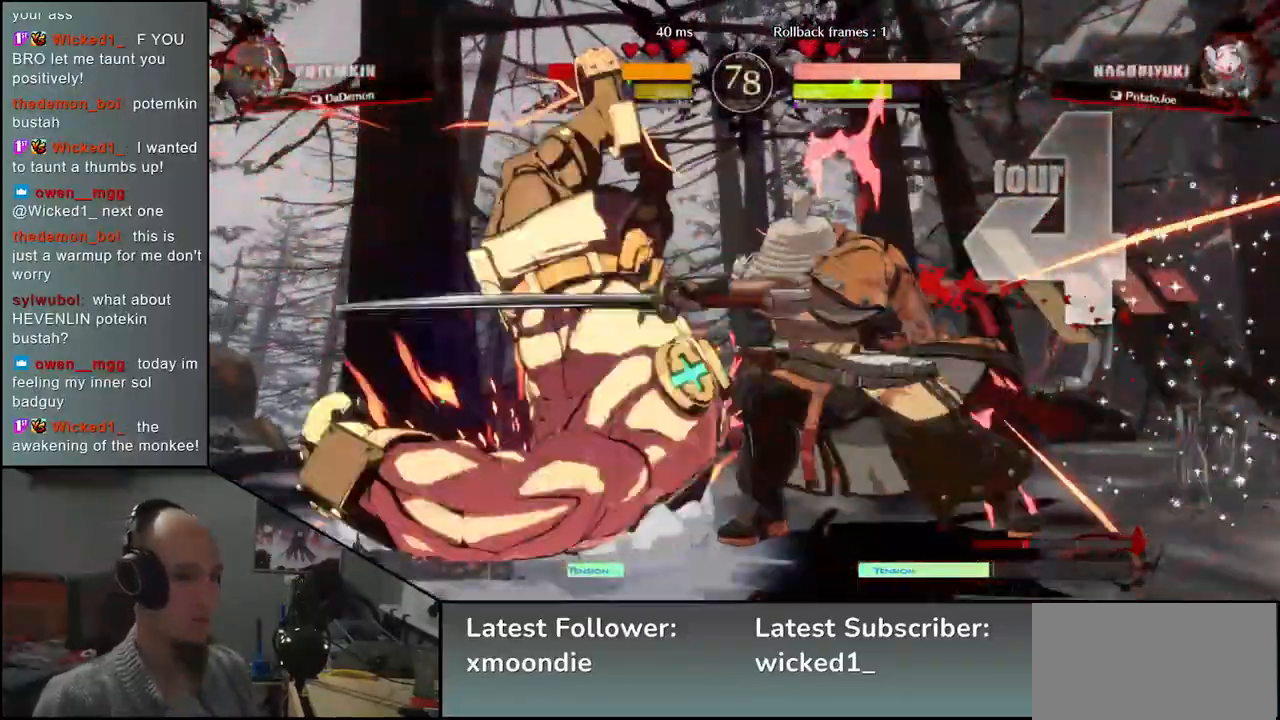
{"dt_ms": 500, "buttons": [], "left_stick": "left", "events": [[17, "TRIANGLE", "up"], [100, "TRIANGLE", "down"], [183, "TRIANGLE", "up"], [400, "left_stick", "left"]]}
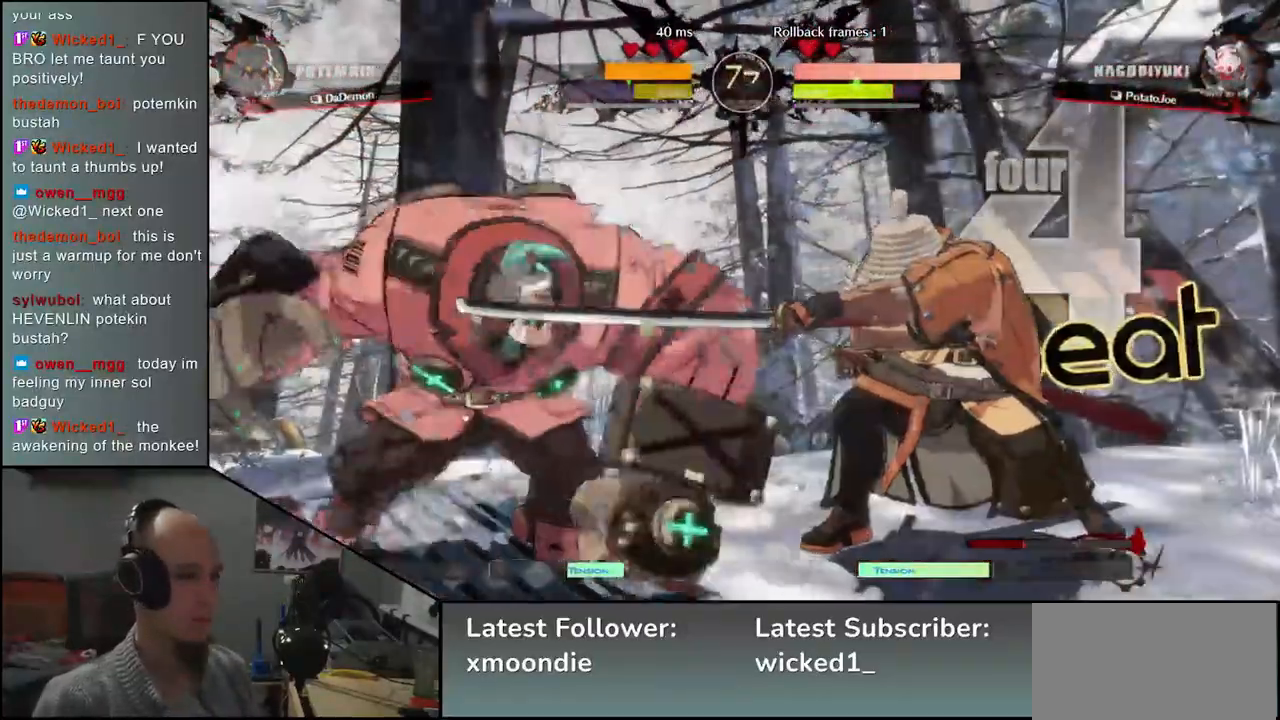
{"dt_ms": 500, "buttons": [], "left_stick": "down", "events": [[100, "left_stick", "right"], [117, "SQUARE", "down"], [233, "SQUARE", "up"], [250, "left_stick", "left"], [400, "left_stick", "down"]]}
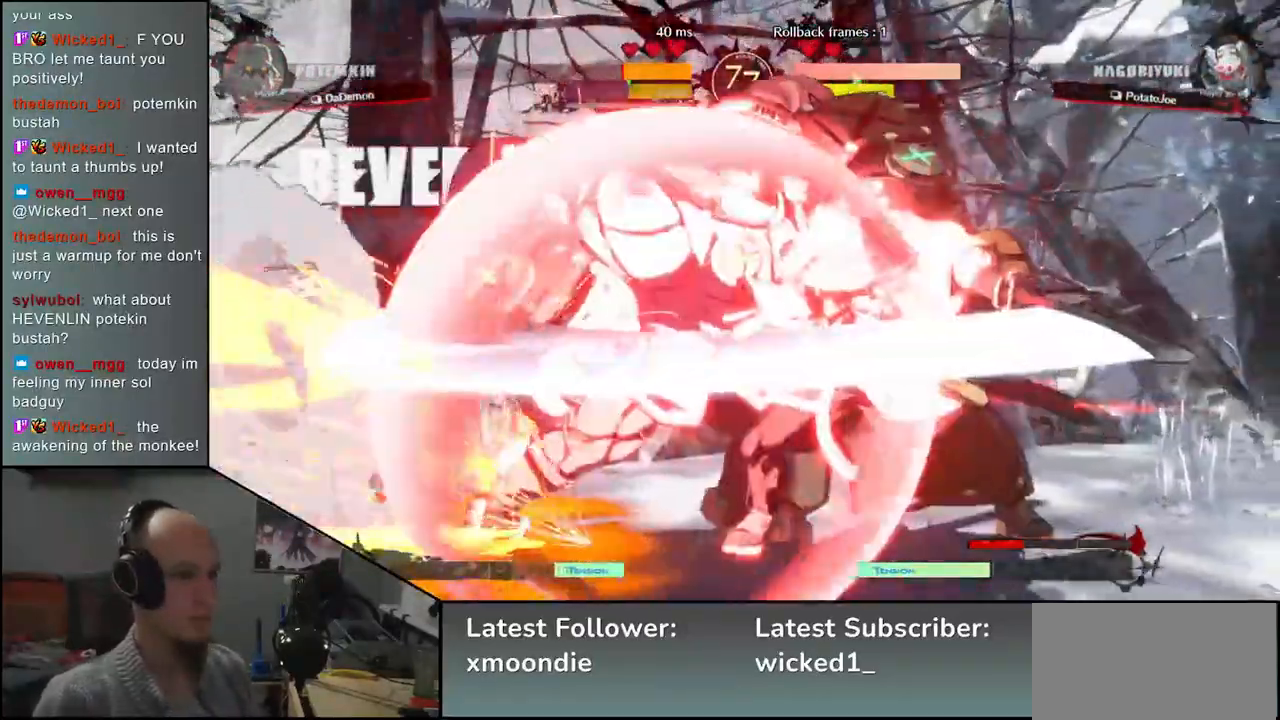
{"dt_ms": 500, "buttons": [], "left_stick": "right", "events": [[183, "left_stick", "right"]]}
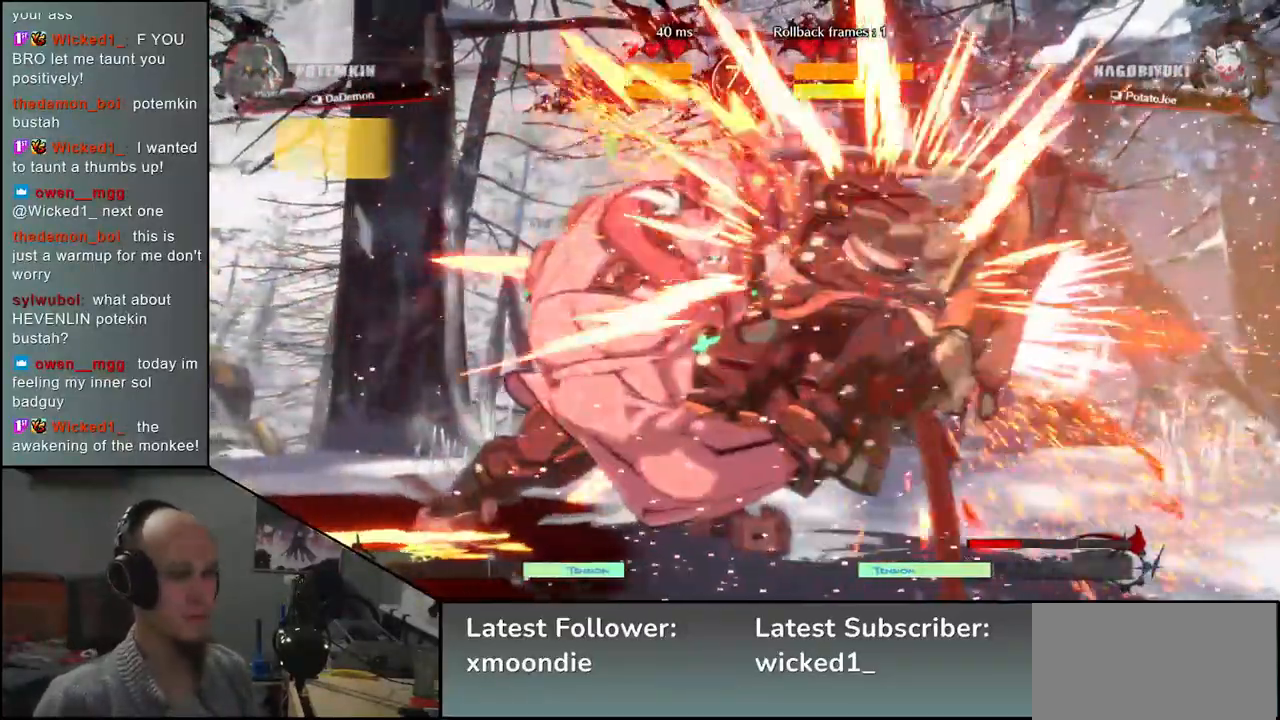
{"dt_ms": 500, "buttons": [], "left_stick": "right", "events": []}
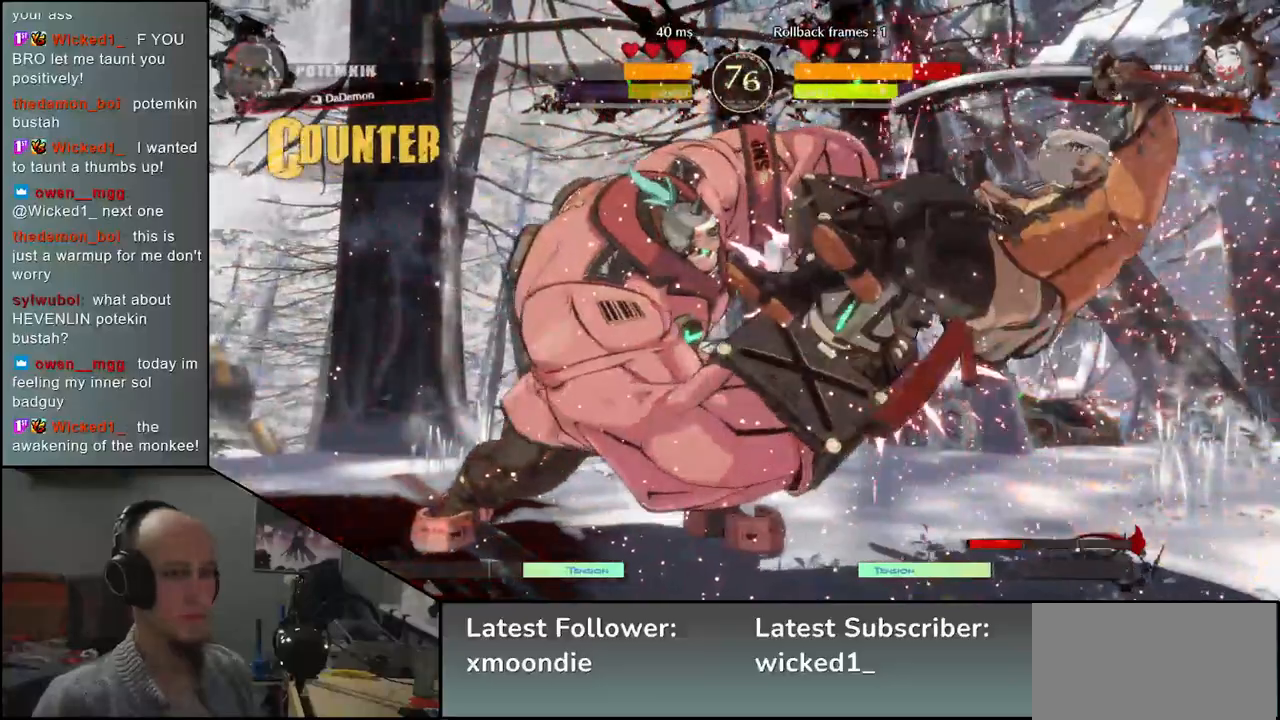
{"dt_ms": 500, "buttons": [], "left_stick": "right", "events": []}
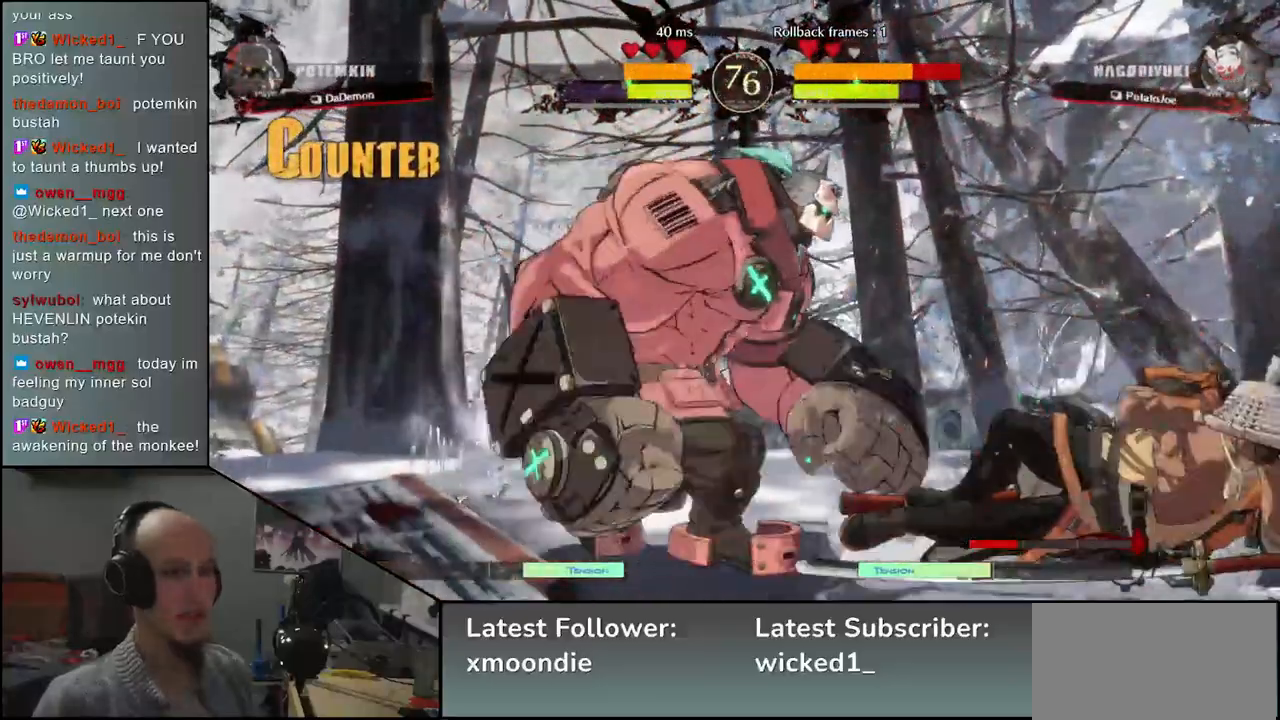
{"dt_ms": 500, "buttons": [], "left_stick": "right", "events": []}
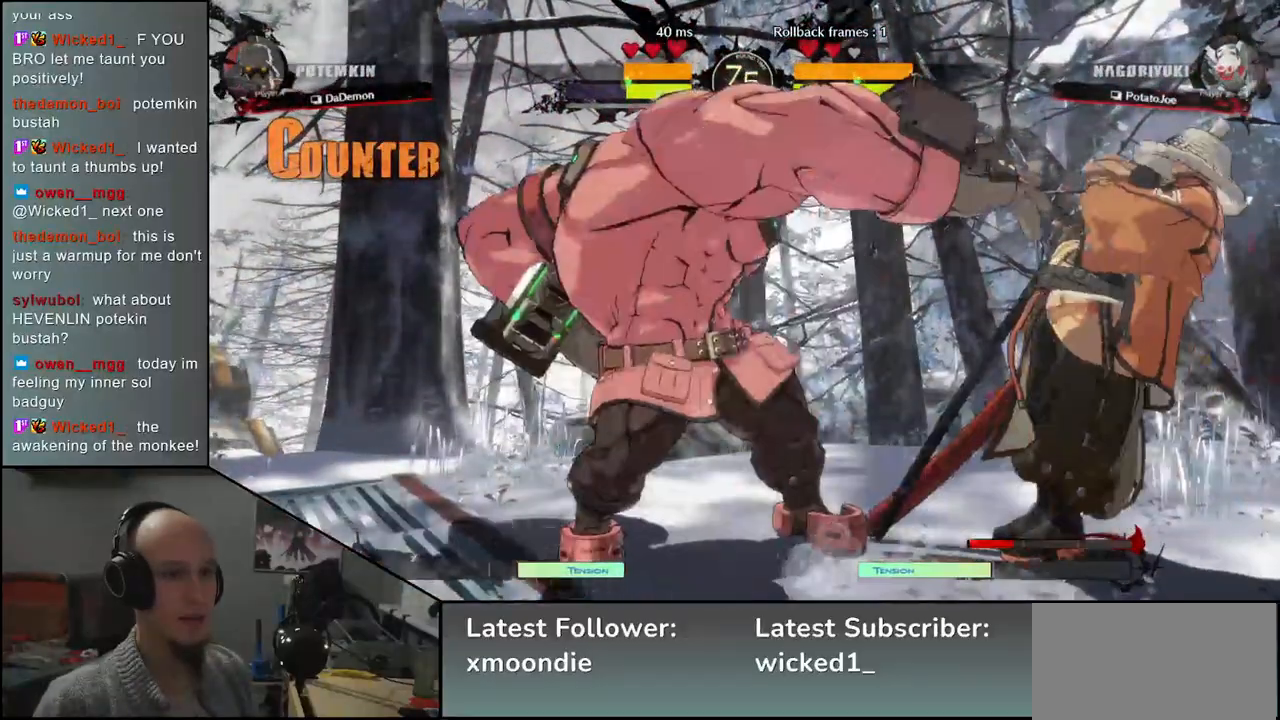
{"dt_ms": 500, "buttons": [], "left_stick": "right", "events": []}
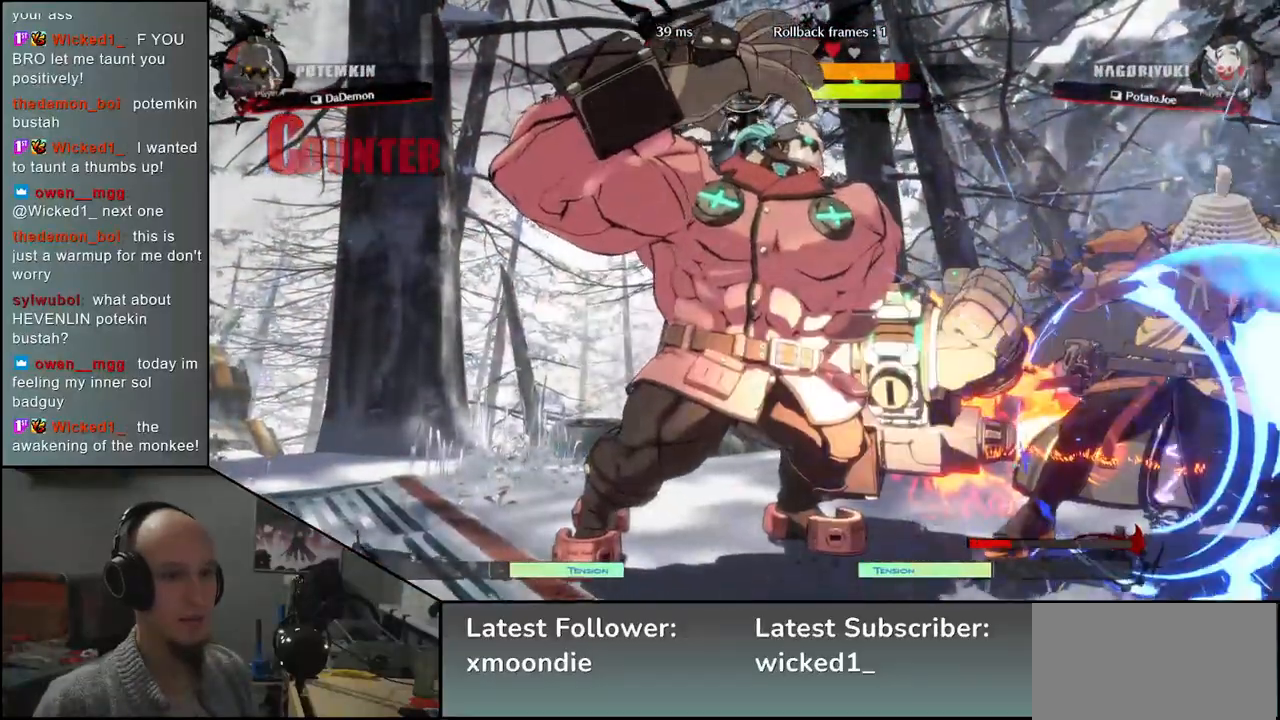
{"dt_ms": 500, "buttons": [], "left_stick": "right", "events": []}
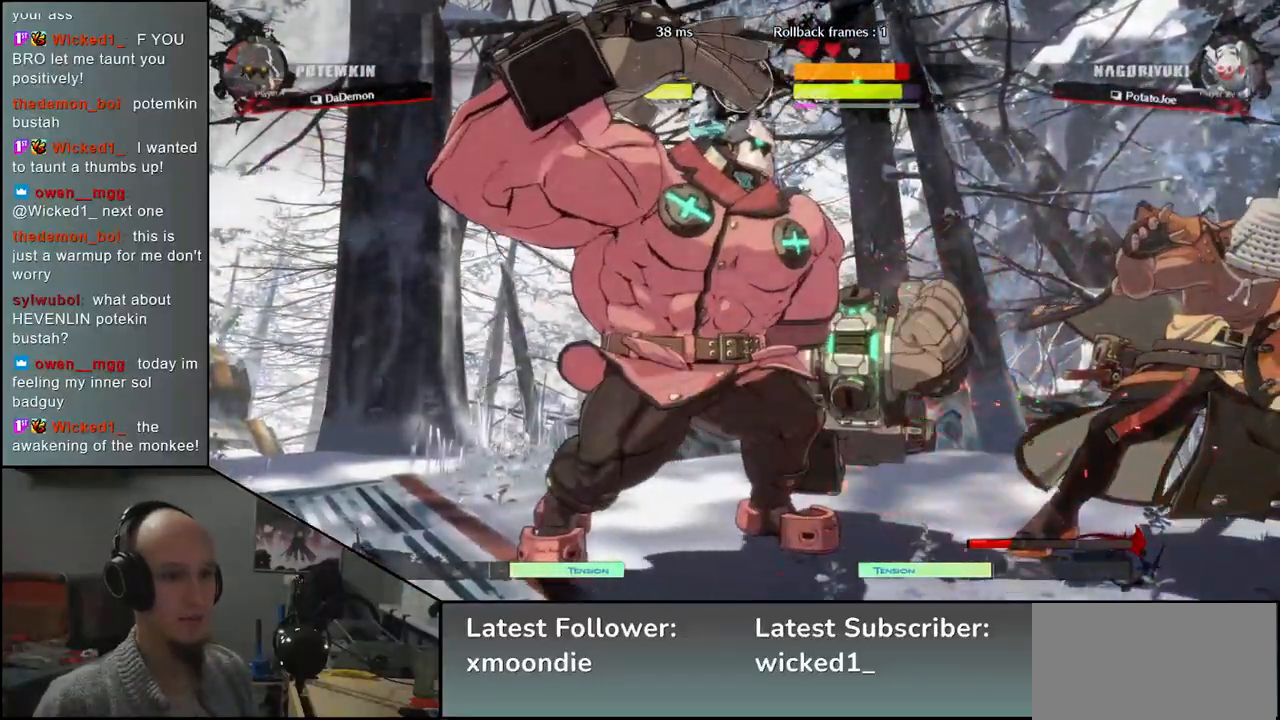
{"dt_ms": 500, "buttons": [], "left_stick": "right", "events": []}
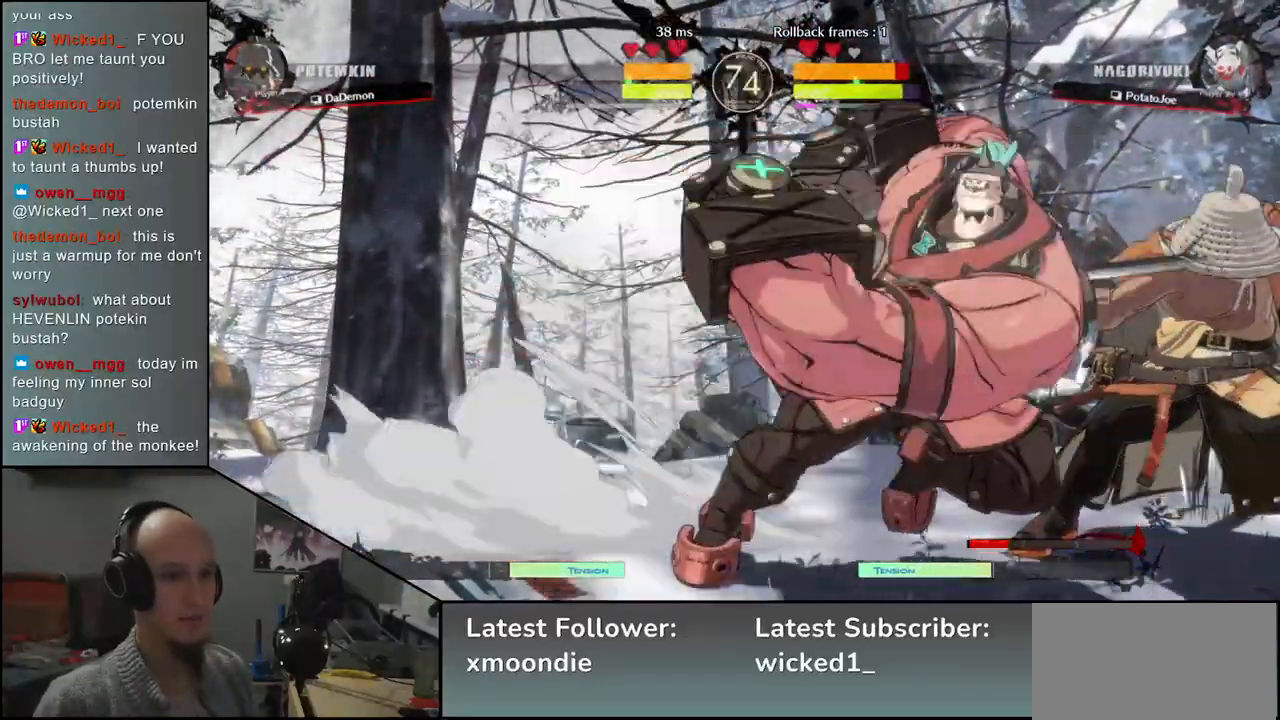
{"dt_ms": 500, "buttons": [], "left_stick": "right", "events": []}
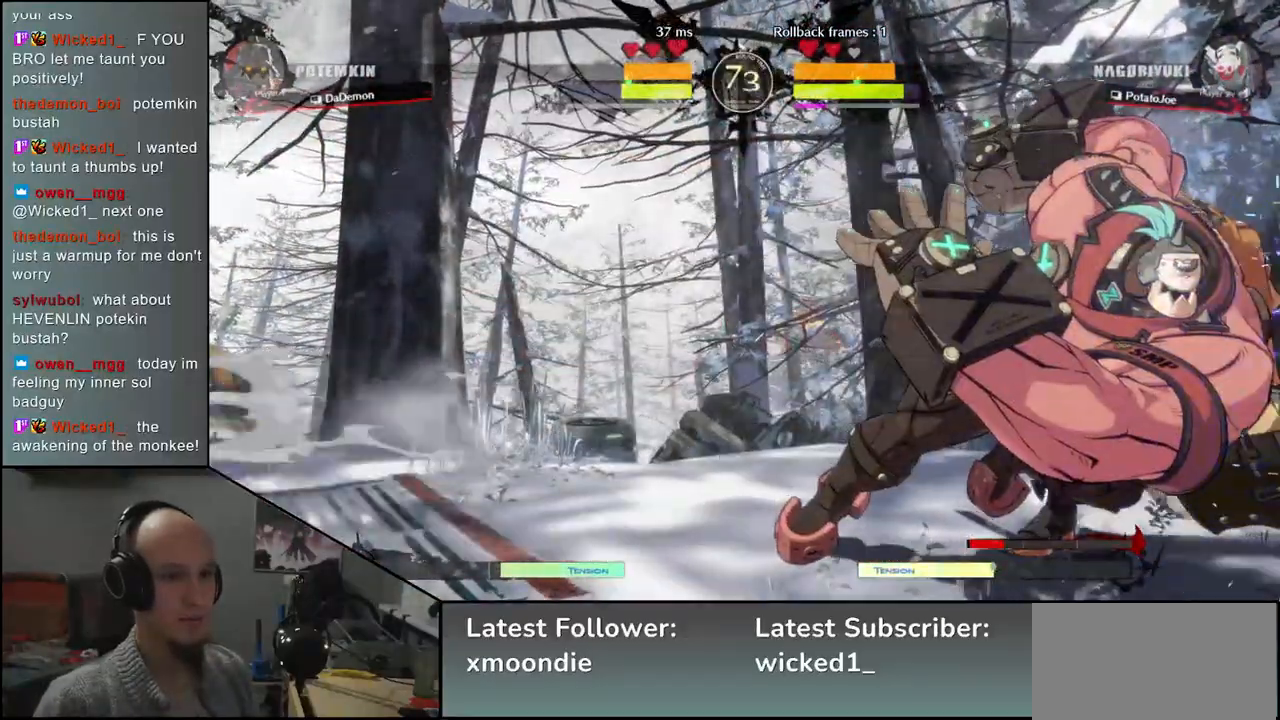
{"dt_ms": 500, "buttons": [], "left_stick": "right", "events": []}
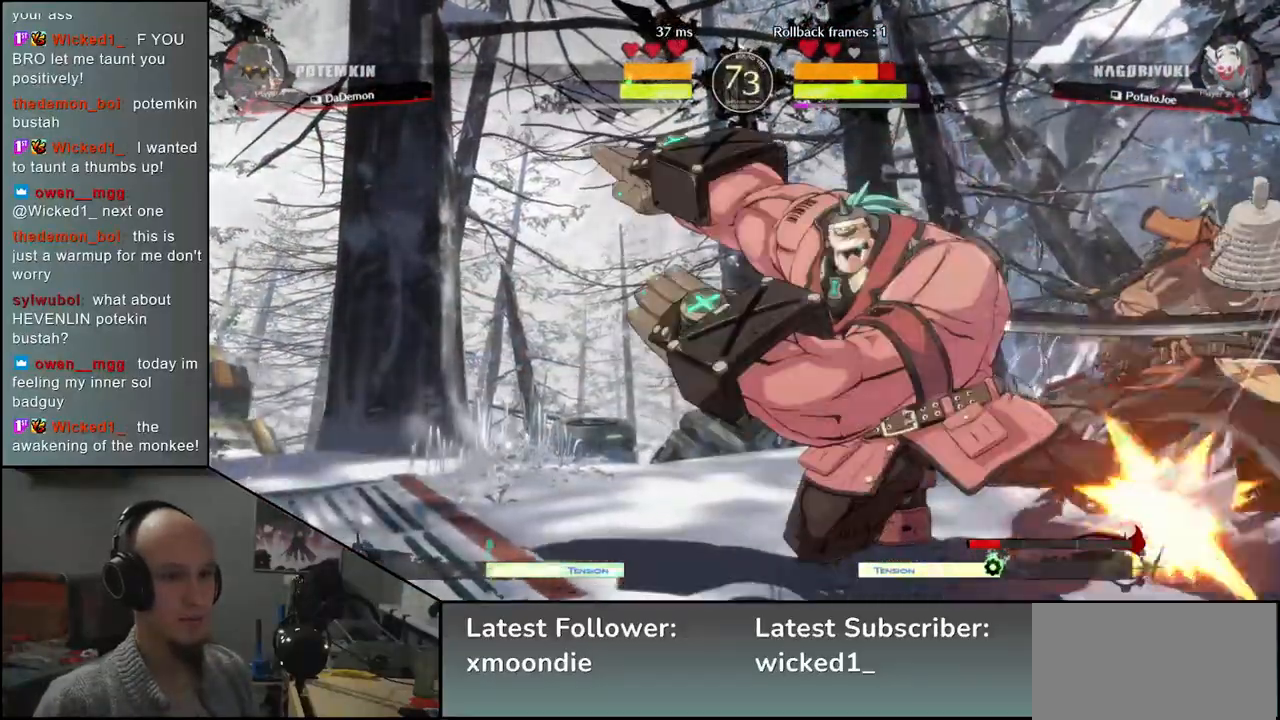
{"dt_ms": 500, "buttons": [], "left_stick": "right", "events": []}
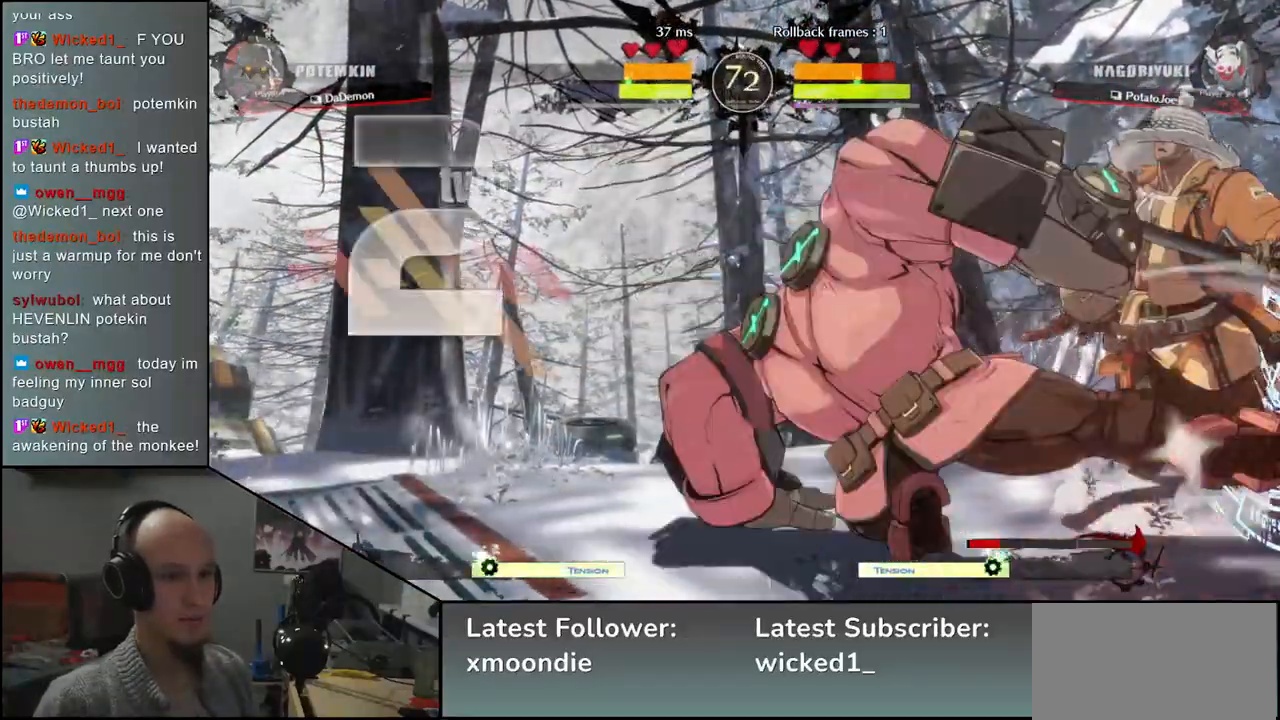
{"dt_ms": 500, "buttons": [], "left_stick": "down-right", "events": [[317, "left_stick", "down-right"]]}
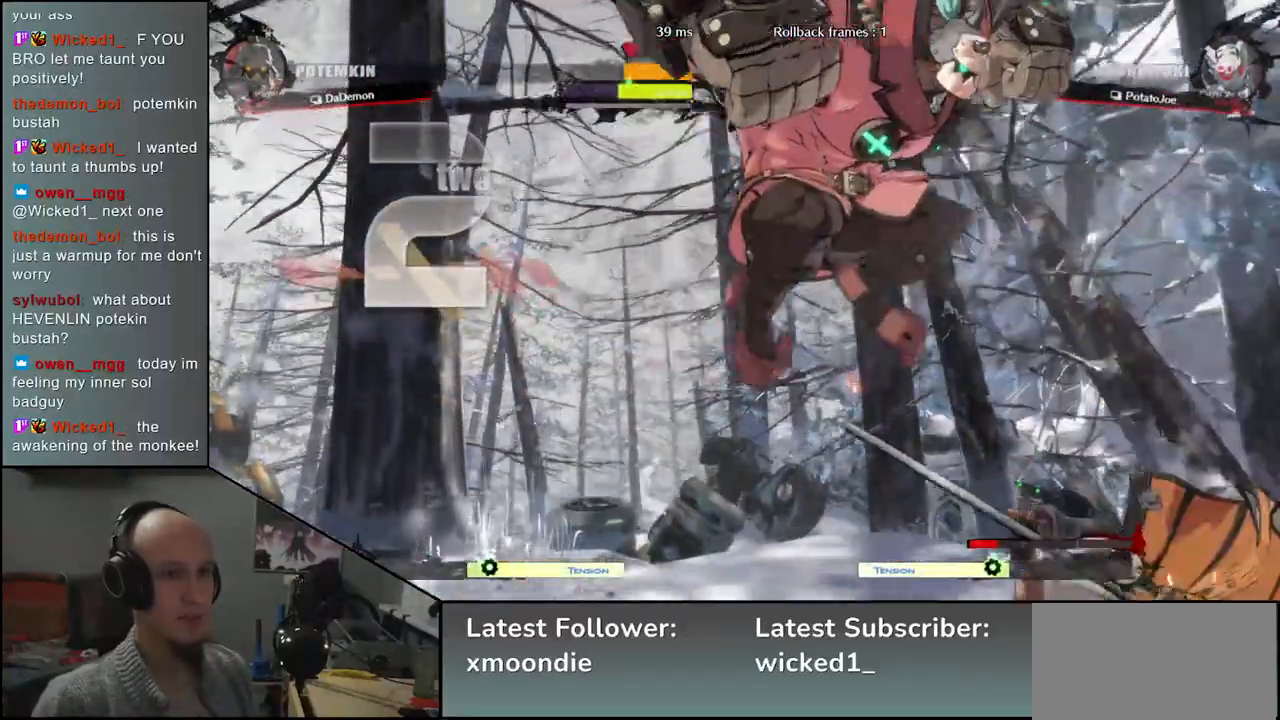
{"dt_ms": 500, "buttons": [], "left_stick": "right", "events": [[233, "left_stick", "right"]]}
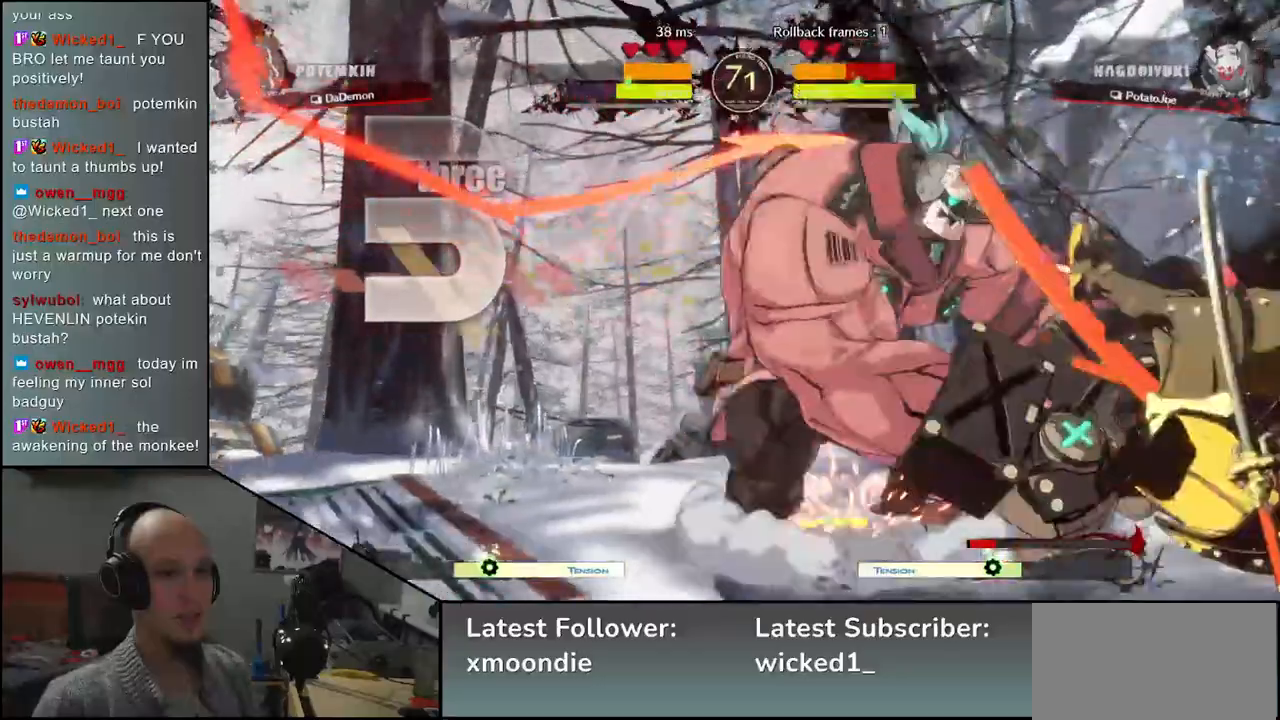
{"dt_ms": 500, "buttons": [], "left_stick": "down-right", "events": [[283, "left_stick", "down-right"]]}
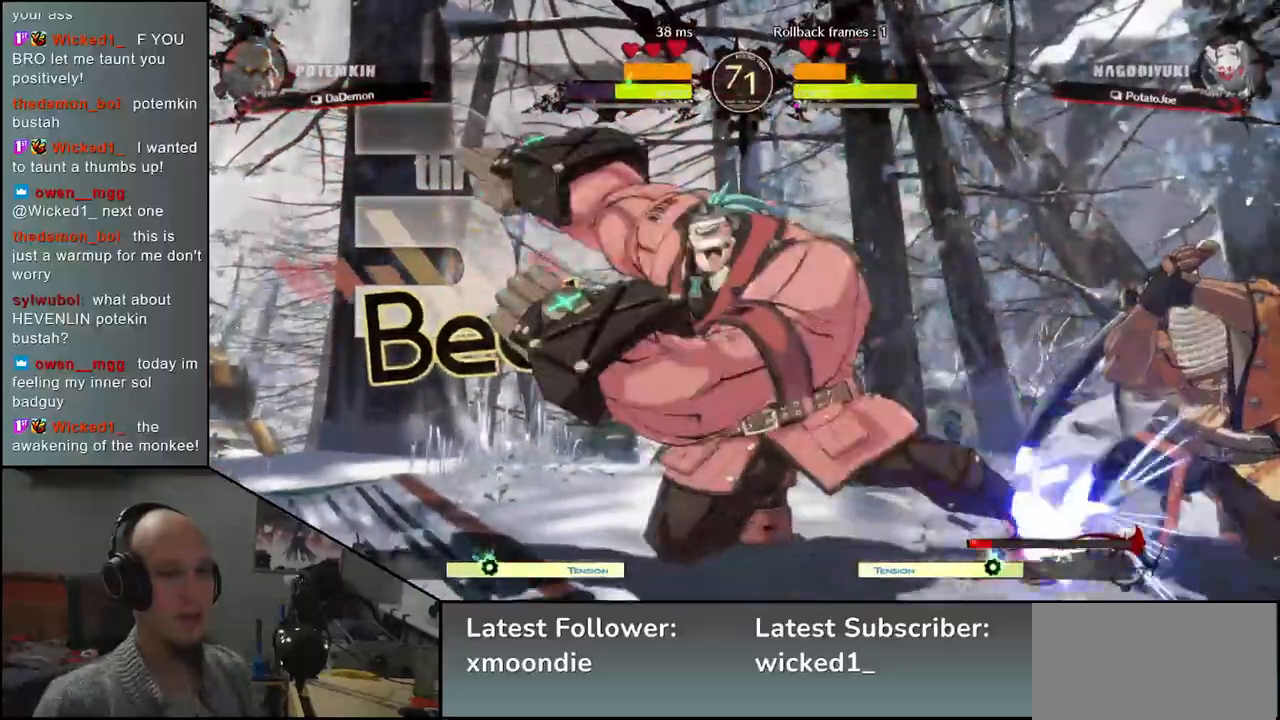
{"dt_ms": 500, "buttons": [], "left_stick": "down-right", "events": []}
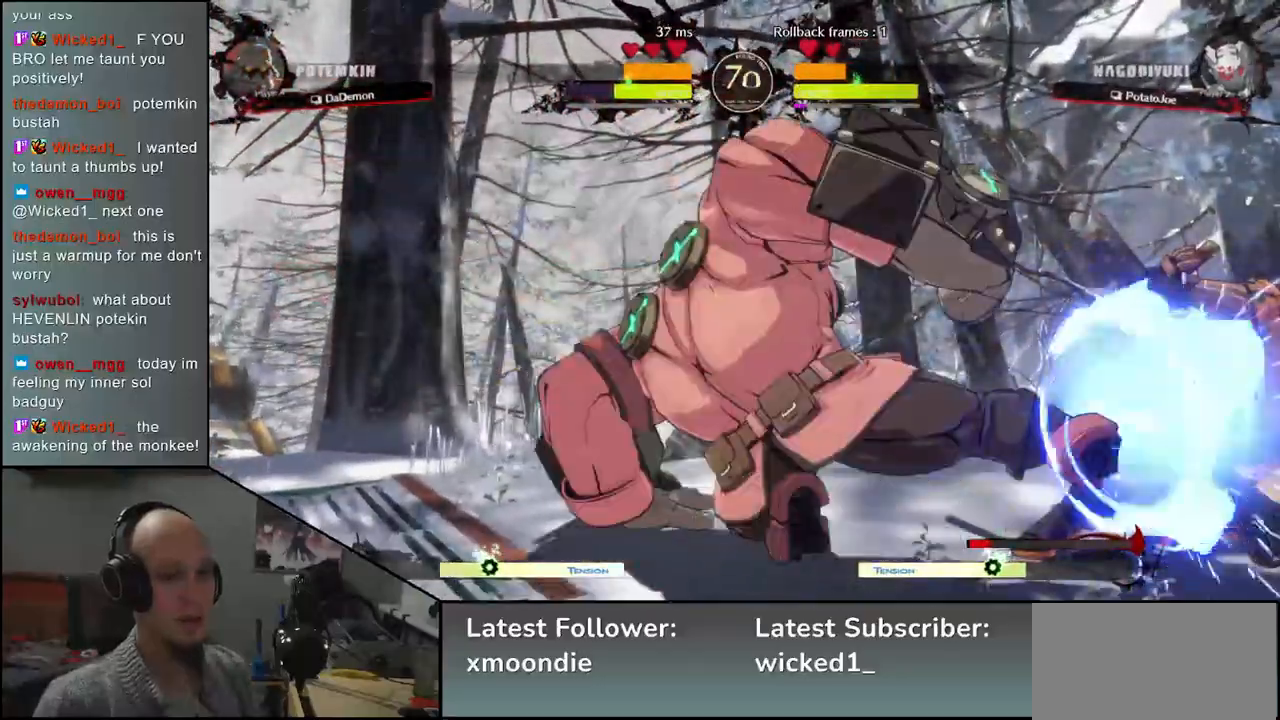
{"dt_ms": 500, "buttons": [], "left_stick": "down-right", "events": []}
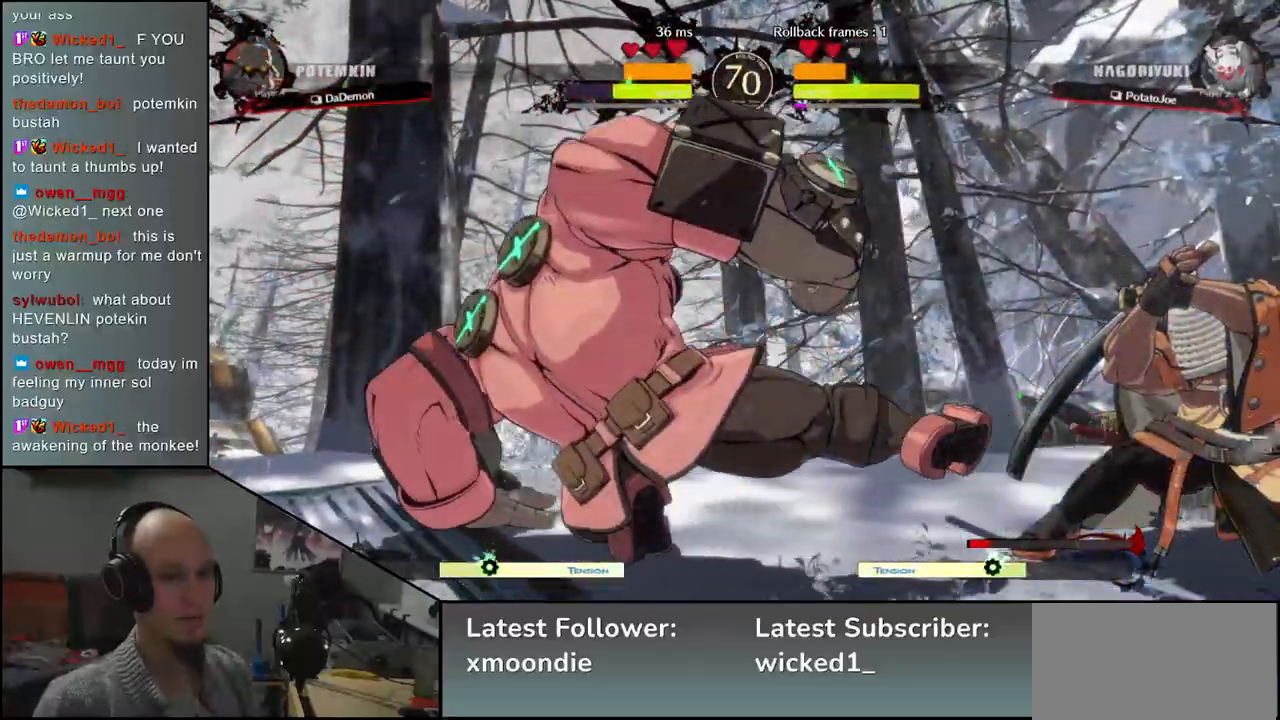
{"dt_ms": 500, "buttons": [], "left_stick": "down-right", "events": []}
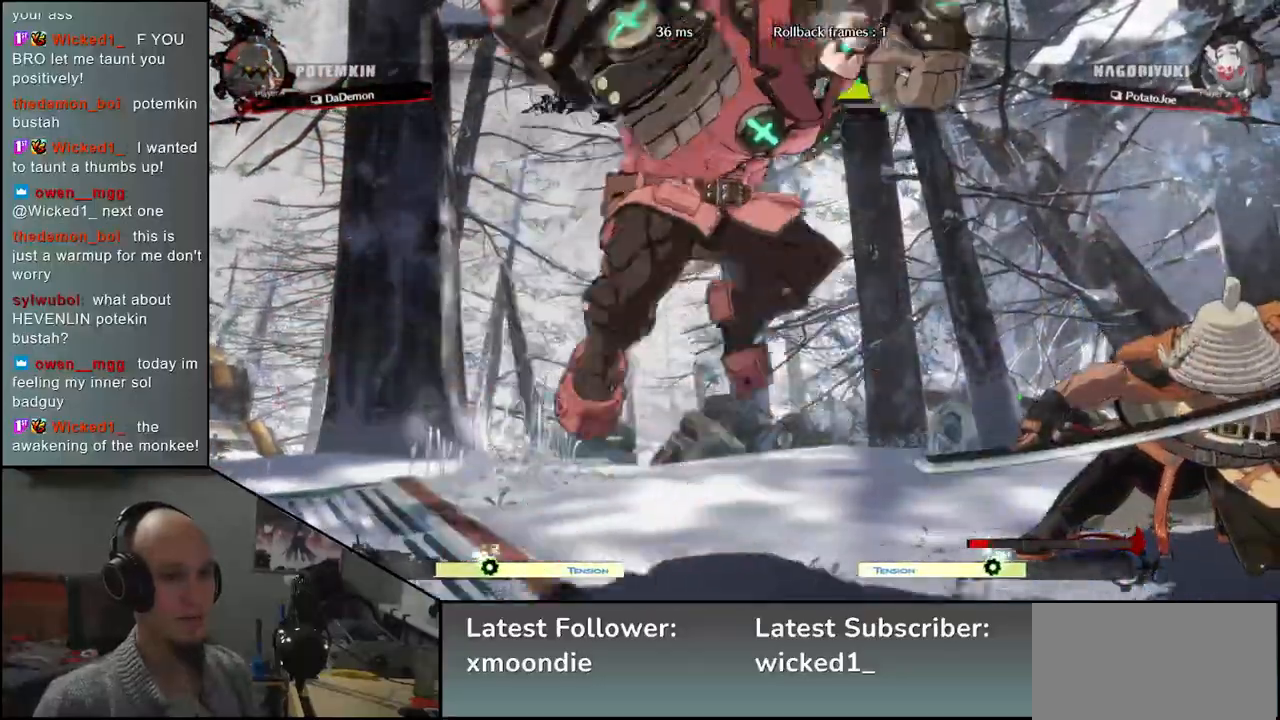
{"dt_ms": 500, "buttons": [], "left_stick": "right", "events": [[350, "left_stick", "right"]]}
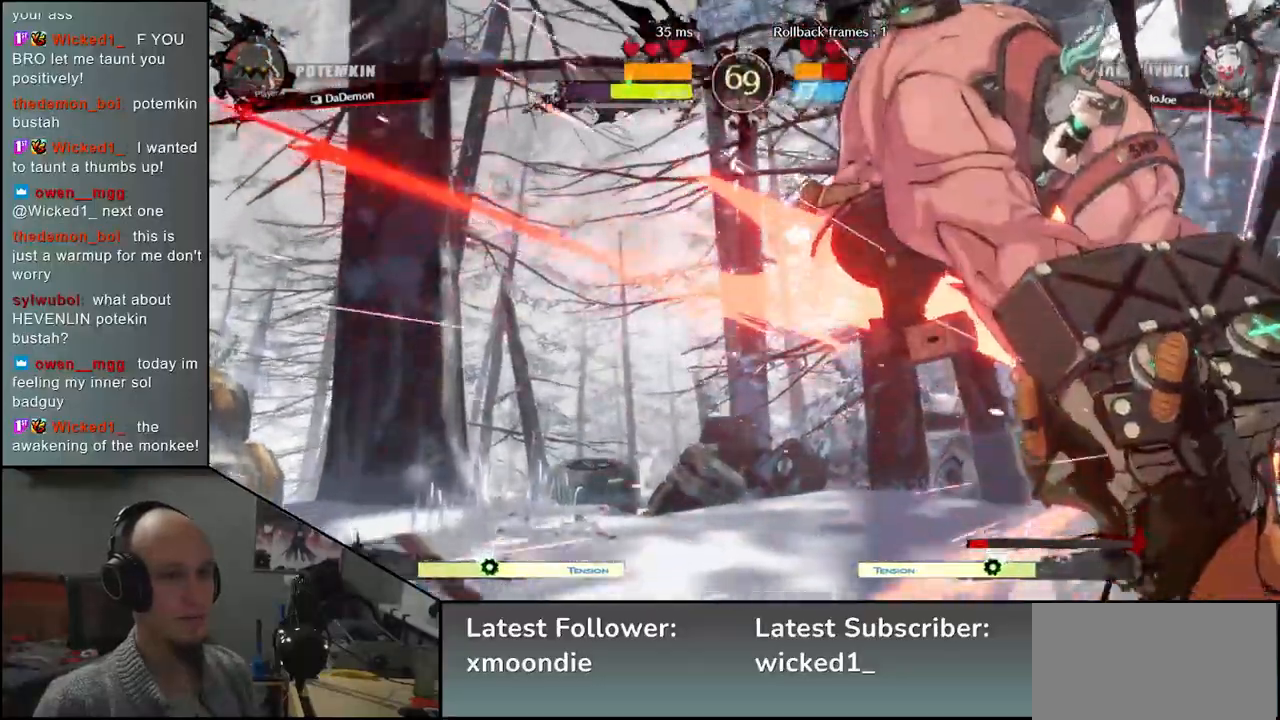
{"dt_ms": 500, "buttons": [], "left_stick": "down-right", "events": [[183, "left_stick", "down-right"]]}